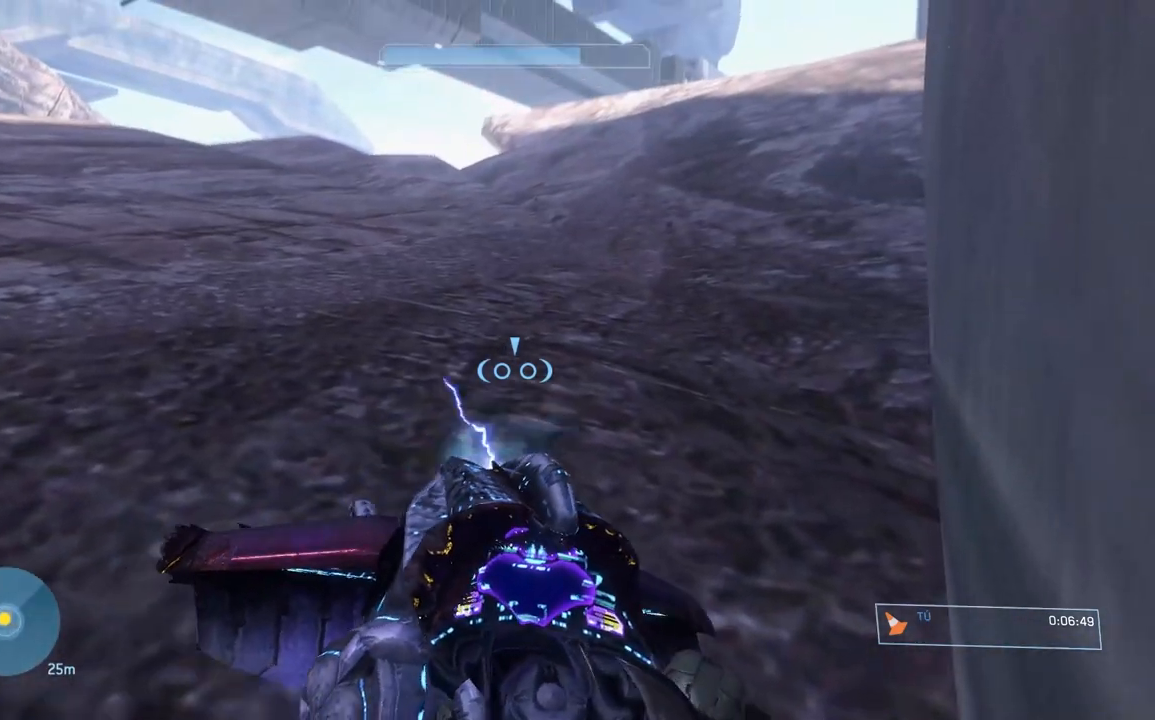
Gameplay with a controller (Xbox layout); each line is a JSON object with the inputs held at the frame after it. "events" lists button and stick changes between this image and that frame as [ms after this image, input, new state], when the widget could be followed in between. Not read: L2 R2.
{"buttons": [], "left_stick": "center", "right_stick": "center"}
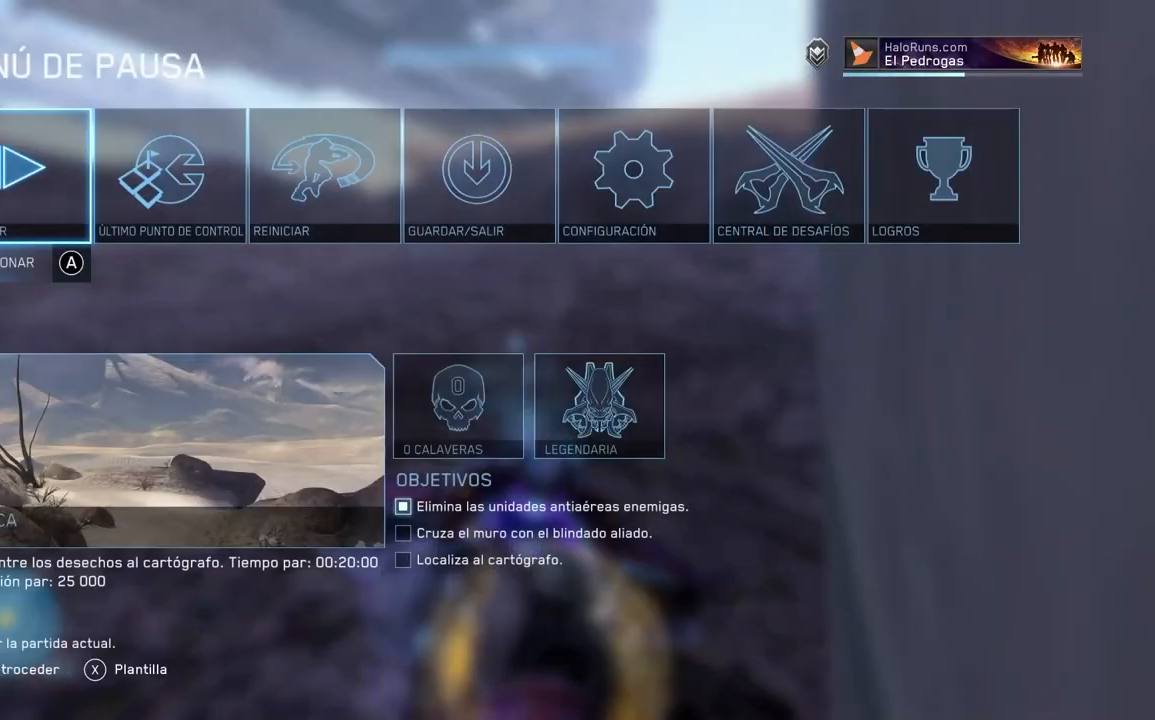
{"buttons": [], "left_stick": "center", "right_stick": "center", "events": []}
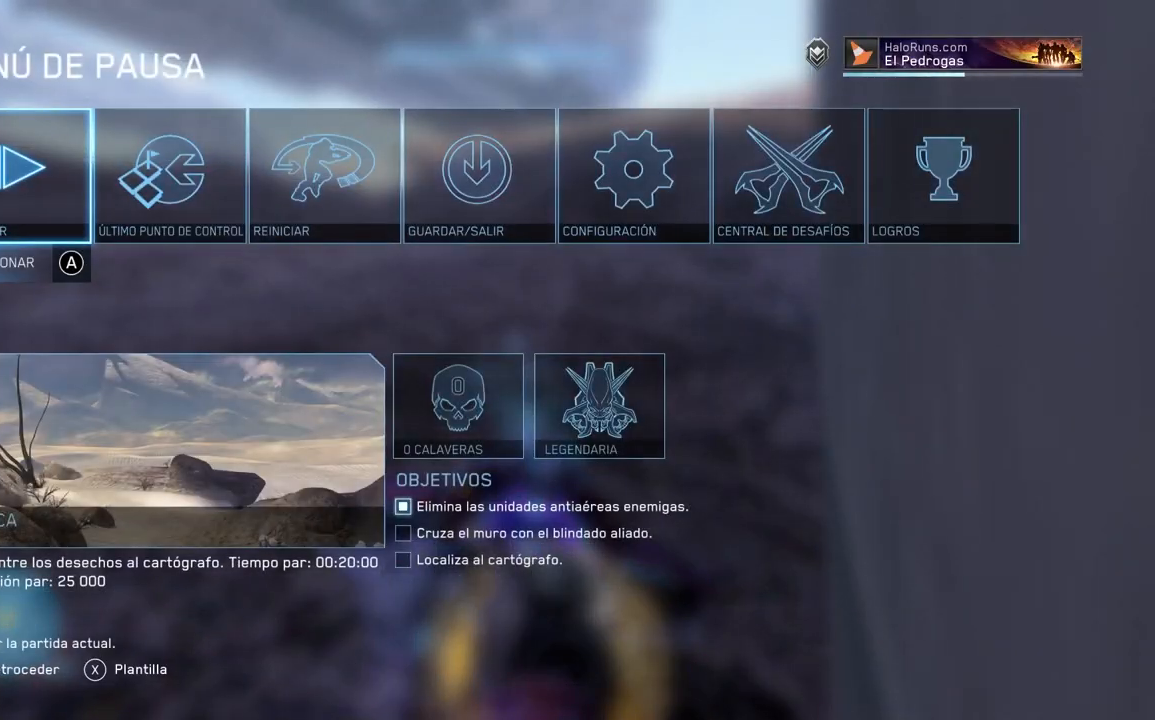
{"buttons": [], "left_stick": "center", "right_stick": "center", "events": []}
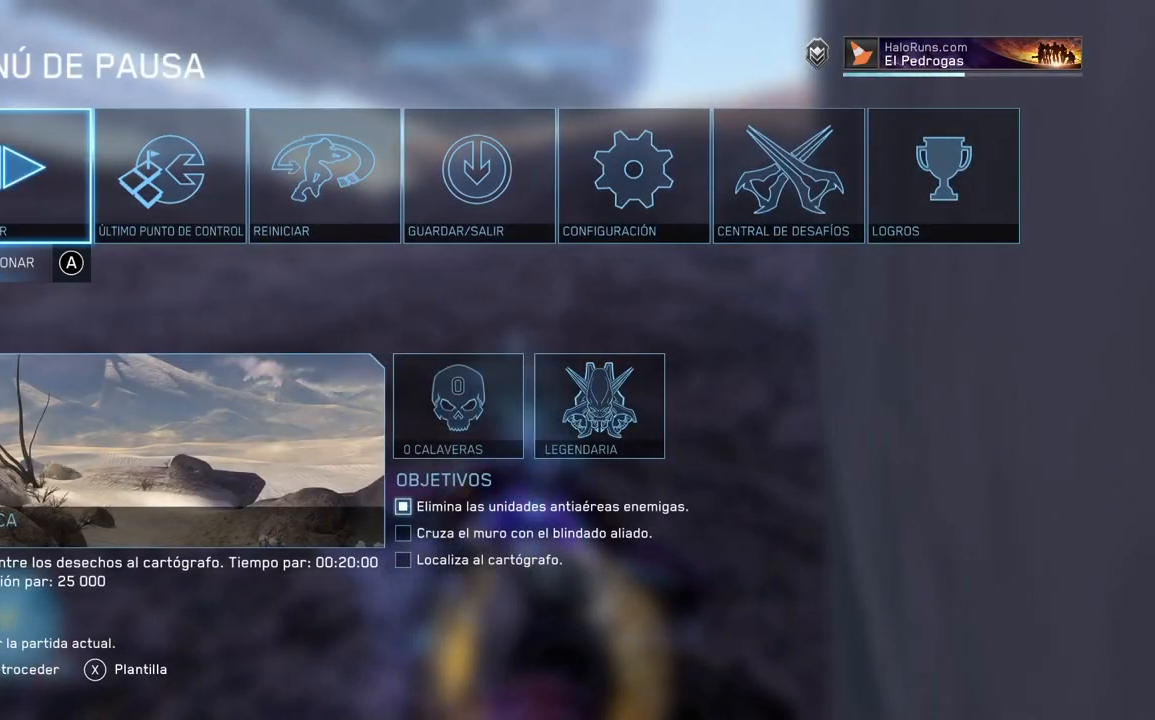
{"buttons": [], "left_stick": "center", "right_stick": "center", "events": []}
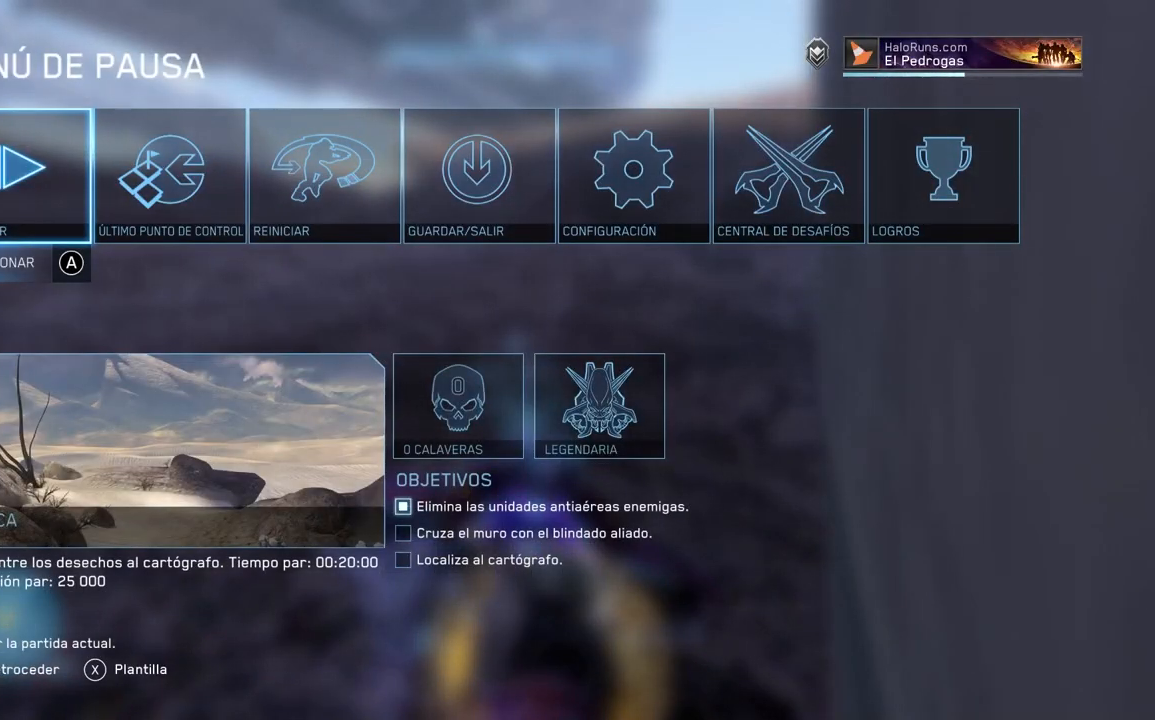
{"buttons": [], "left_stick": "center", "right_stick": "center", "events": []}
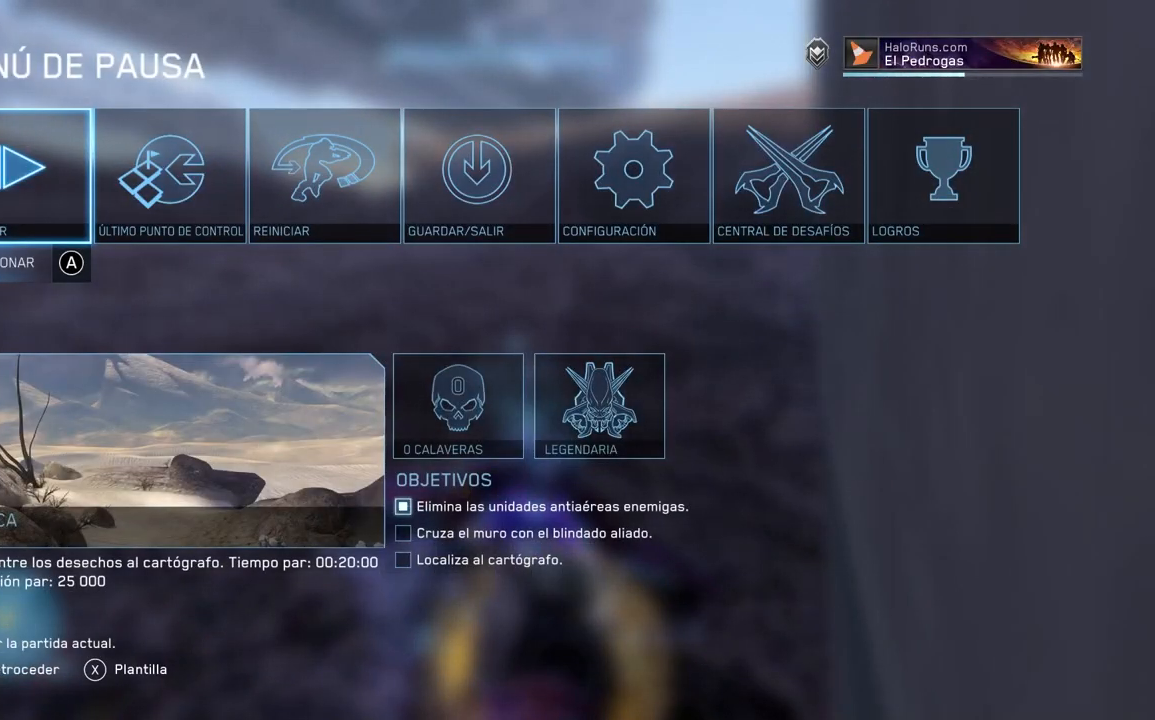
{"buttons": [], "left_stick": "up", "right_stick": "center", "events": [[151, "B", "down"], [267, "B", "up"], [284, "left_stick", "up"]]}
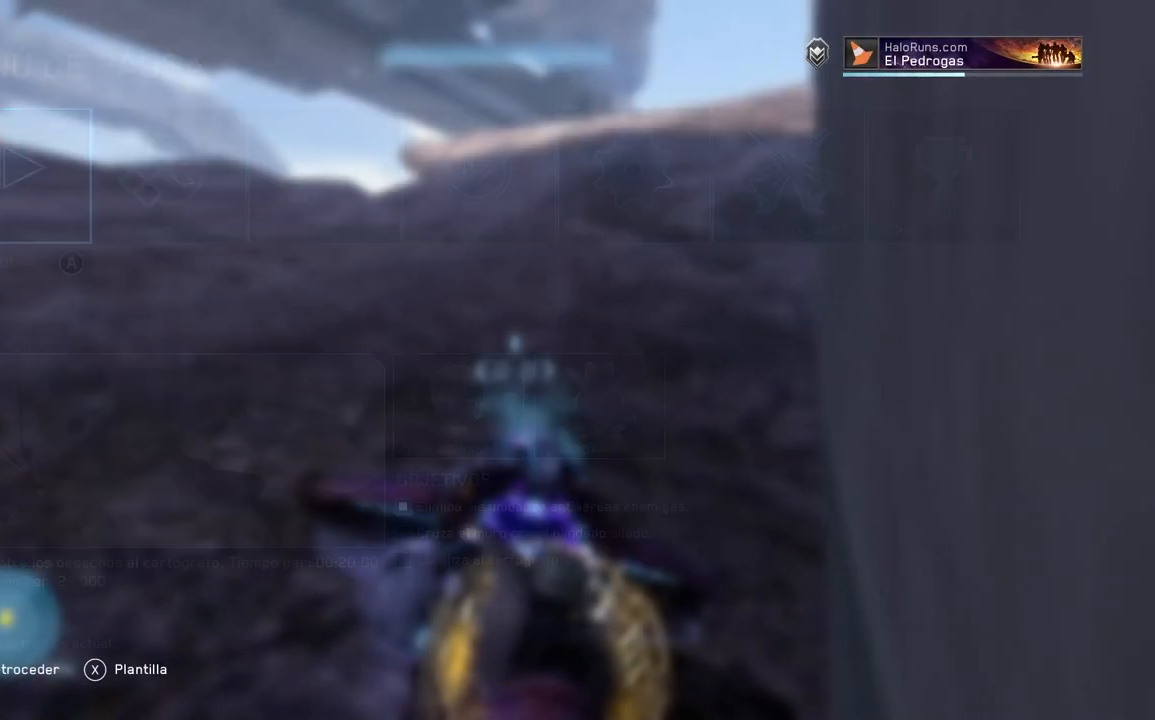
{"buttons": ["L1"], "left_stick": "up", "right_stick": "center", "events": [[34, "right_stick", "up-right"], [184, "right_stick", "up"], [434, "L1", "down"], [451, "right_stick", "center"]]}
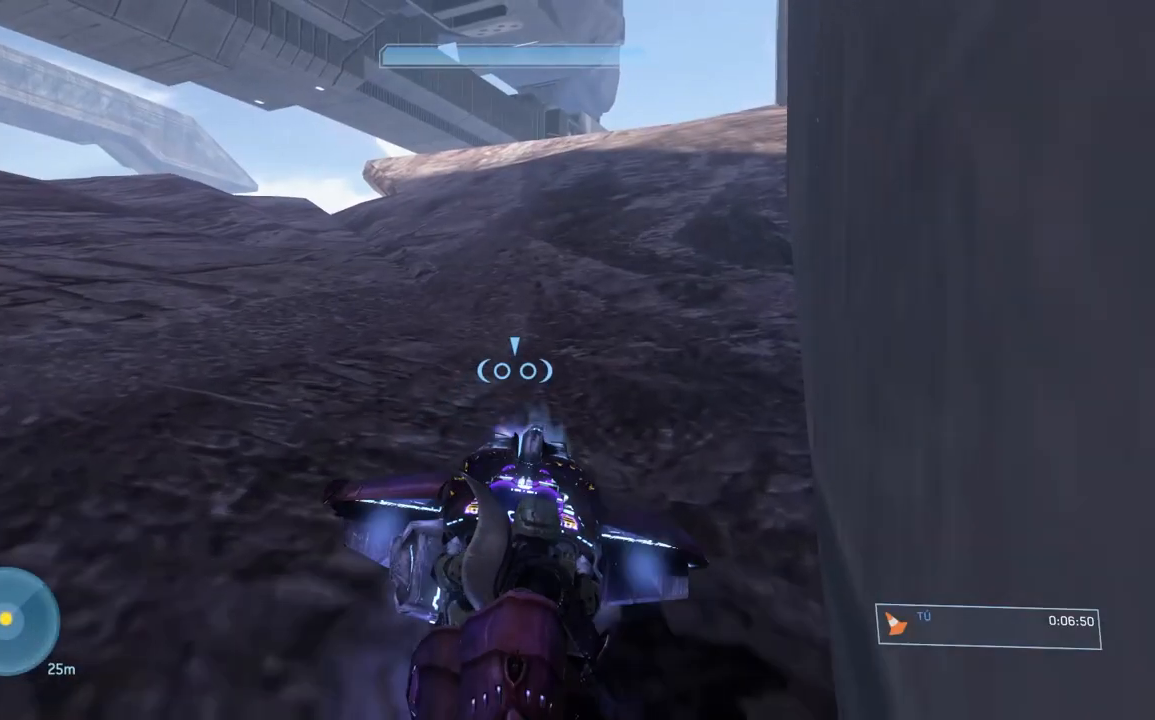
{"buttons": ["L1"], "left_stick": "up", "right_stick": "up", "events": [[33, "right_stick", "right"], [167, "right_stick", "up-right"], [383, "right_stick", "up"]]}
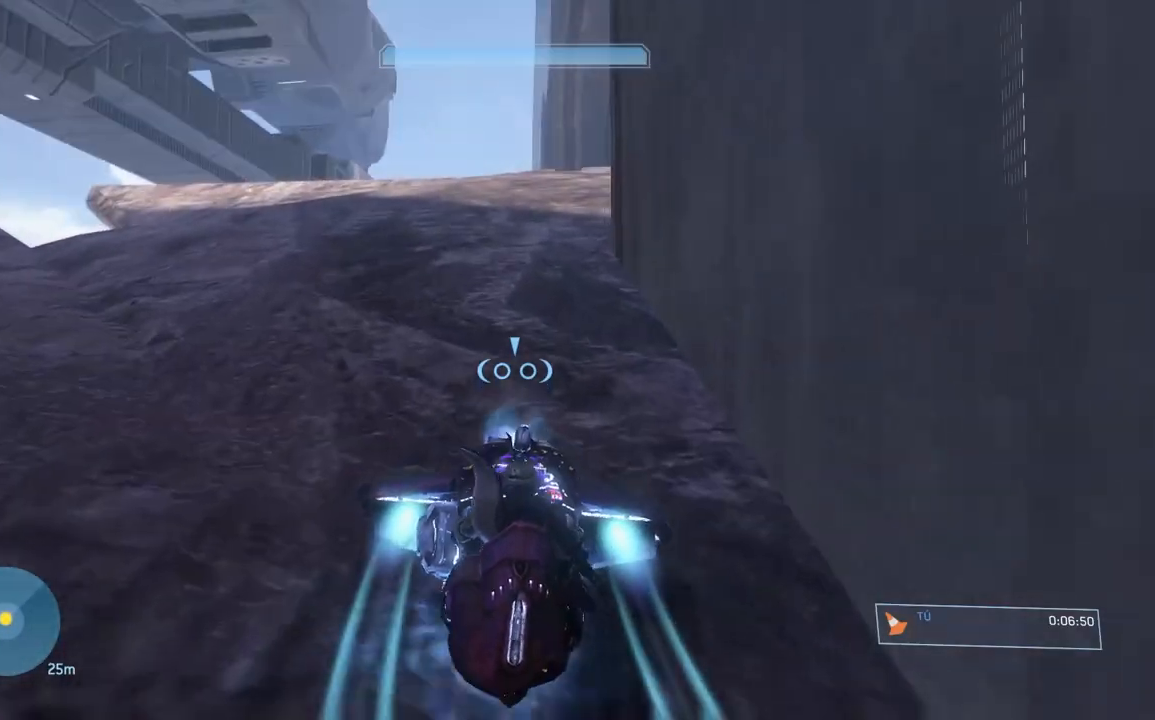
{"buttons": ["L1"], "left_stick": "up-right", "right_stick": "center", "events": [[217, "left_stick", "center"], [217, "right_stick", "center"], [384, "left_stick", "up-right"]]}
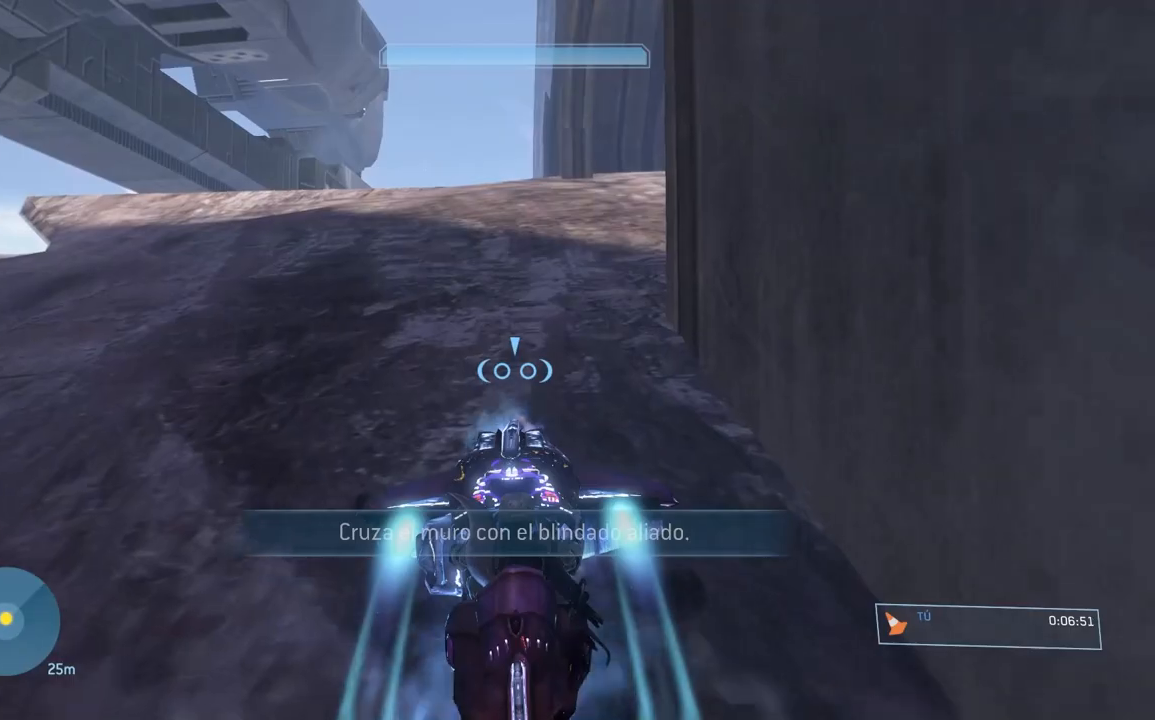
{"buttons": ["L1"], "left_stick": "up", "right_stick": "up", "events": [[100, "left_stick", "up"], [467, "right_stick", "up"]]}
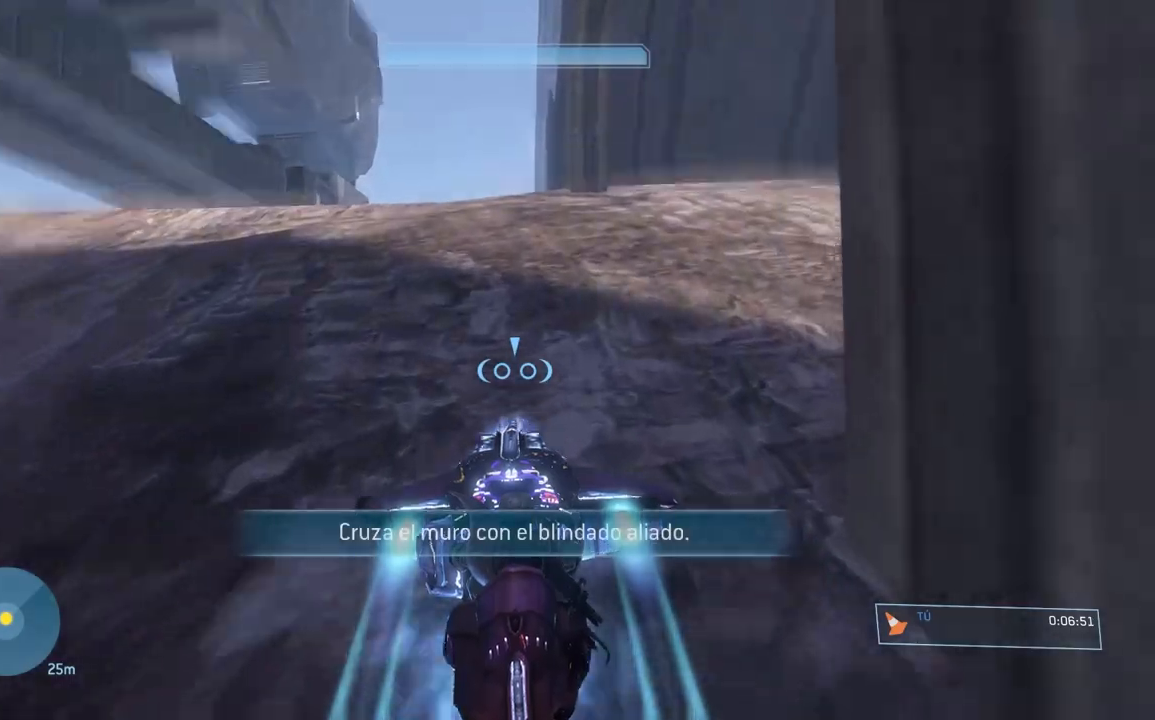
{"buttons": ["L1"], "left_stick": "up-right", "right_stick": "up"}
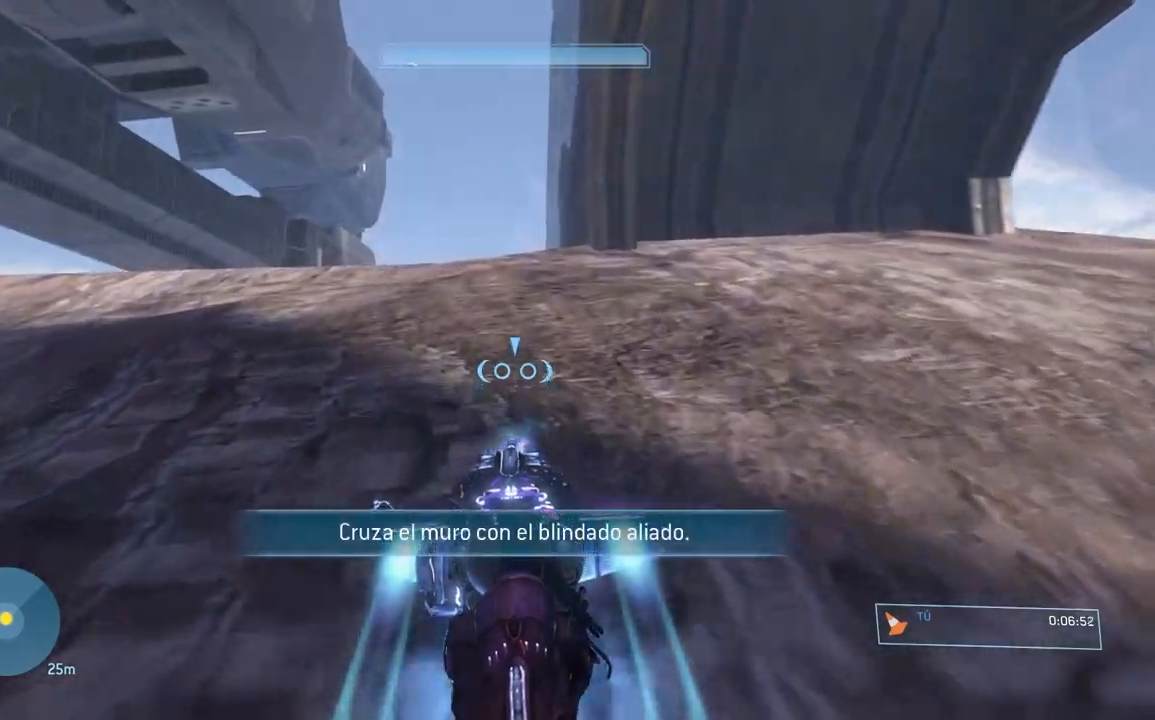
{"buttons": ["L1"], "left_stick": "up-right", "right_stick": "center"}